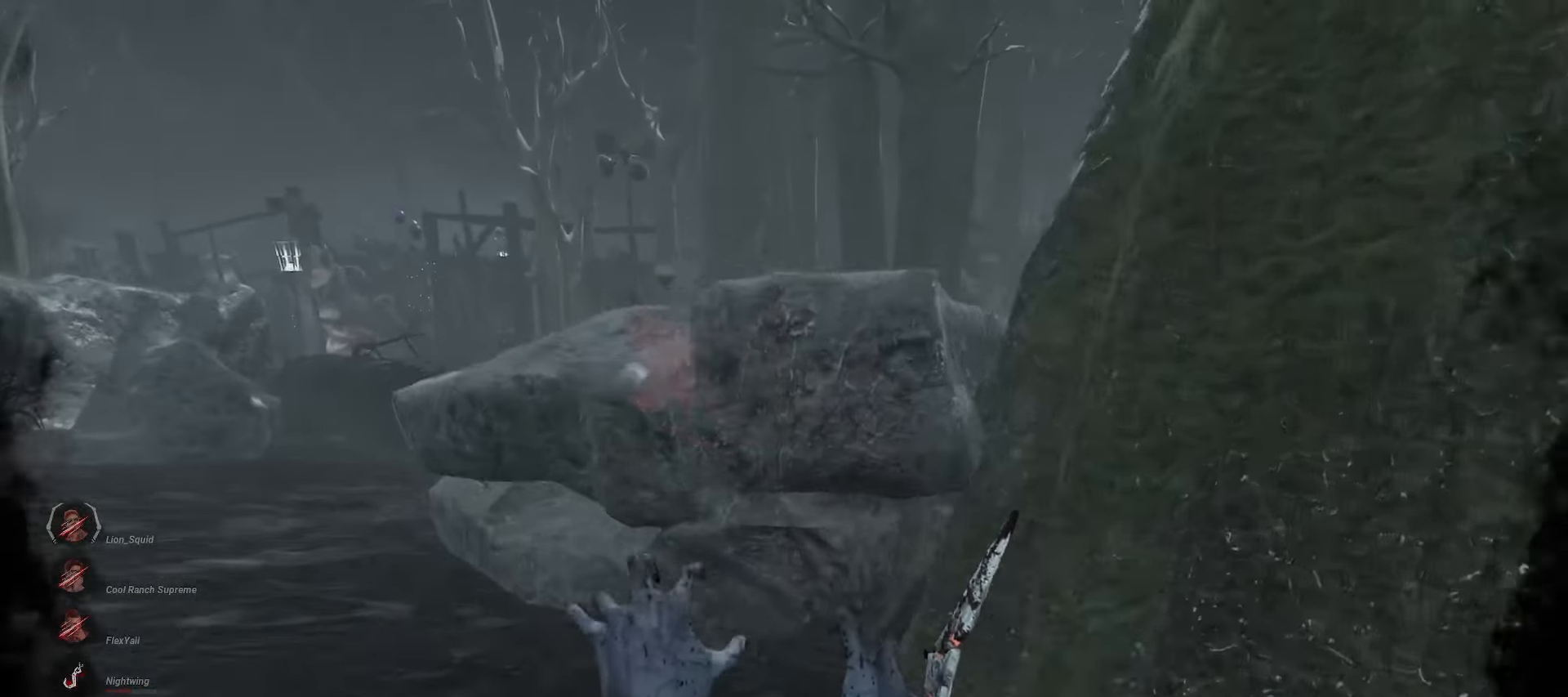
Gameplay with keyboard and mouse; each line is a JSON object with the keys and mouse buttons held at the frame after it. "events" lists presses ("down") and releases ("up") of "a", "ctrl", "d", "e", "q", "s", "shift", "space", "w", "mouse_left", "mouse_wheel", "mouse_right", "mouse_mb4" and "mouse_mb5" between this image and that frame as [ms after this image, input, new state], when the widget could be followed in between. "mouse_left", "mouse_wheel", "mouse_right", "mouse_mb4", "mouse_mb5" = the "left", "wheel", "right", "mb4", "mb5" buttons of the "mouse" list. No other keys are recorded. "wheel" means that the mouse wheel is clicked or scrolled. Mouse movement is not recorded.
{"keys": ["w"], "mouse": ["right"], "events": [[417, "a", "up"]]}
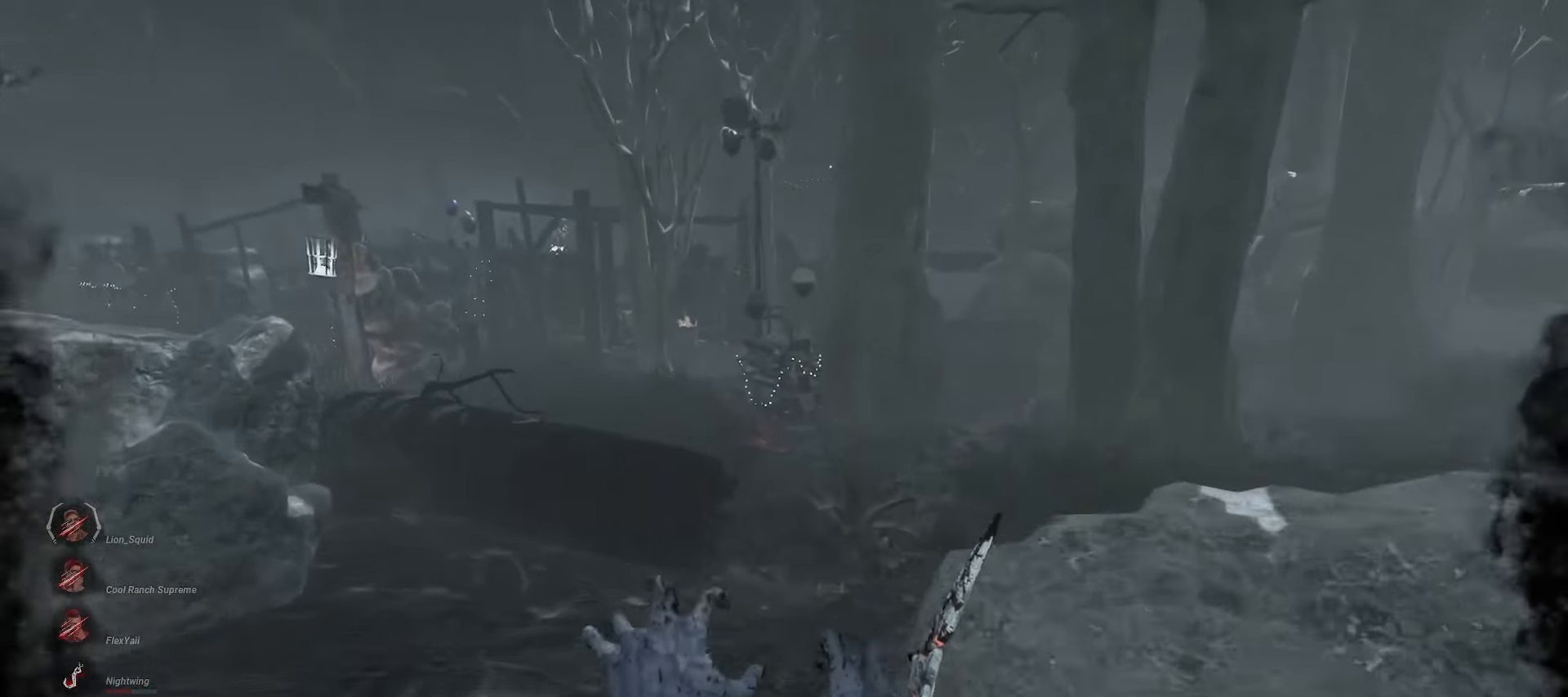
{"keys": ["w"], "mouse": ["right"], "events": []}
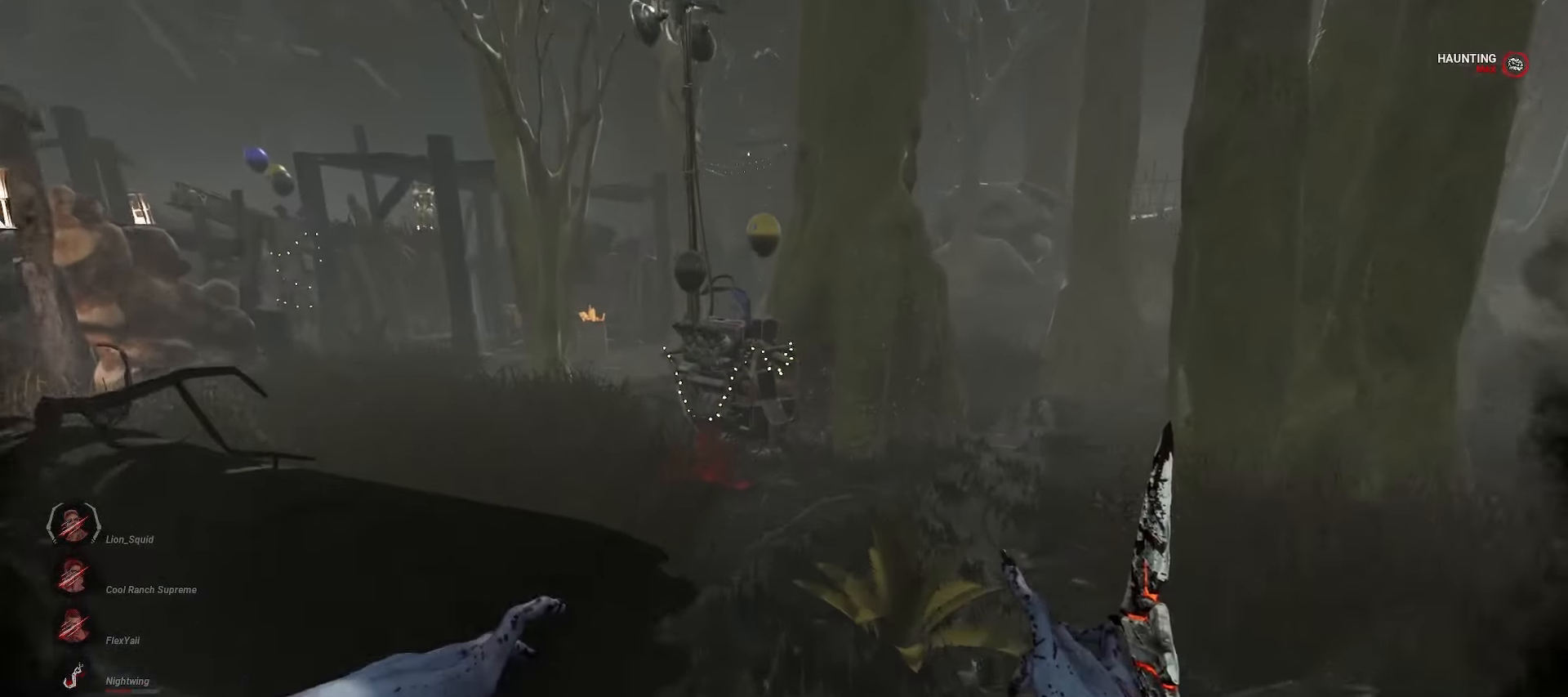
{"keys": ["d", "w"], "mouse": [], "events": [[117, "mouse_right", "up"], [133, "d", "down"], [233, "w", "up"], [467, "w", "down"]]}
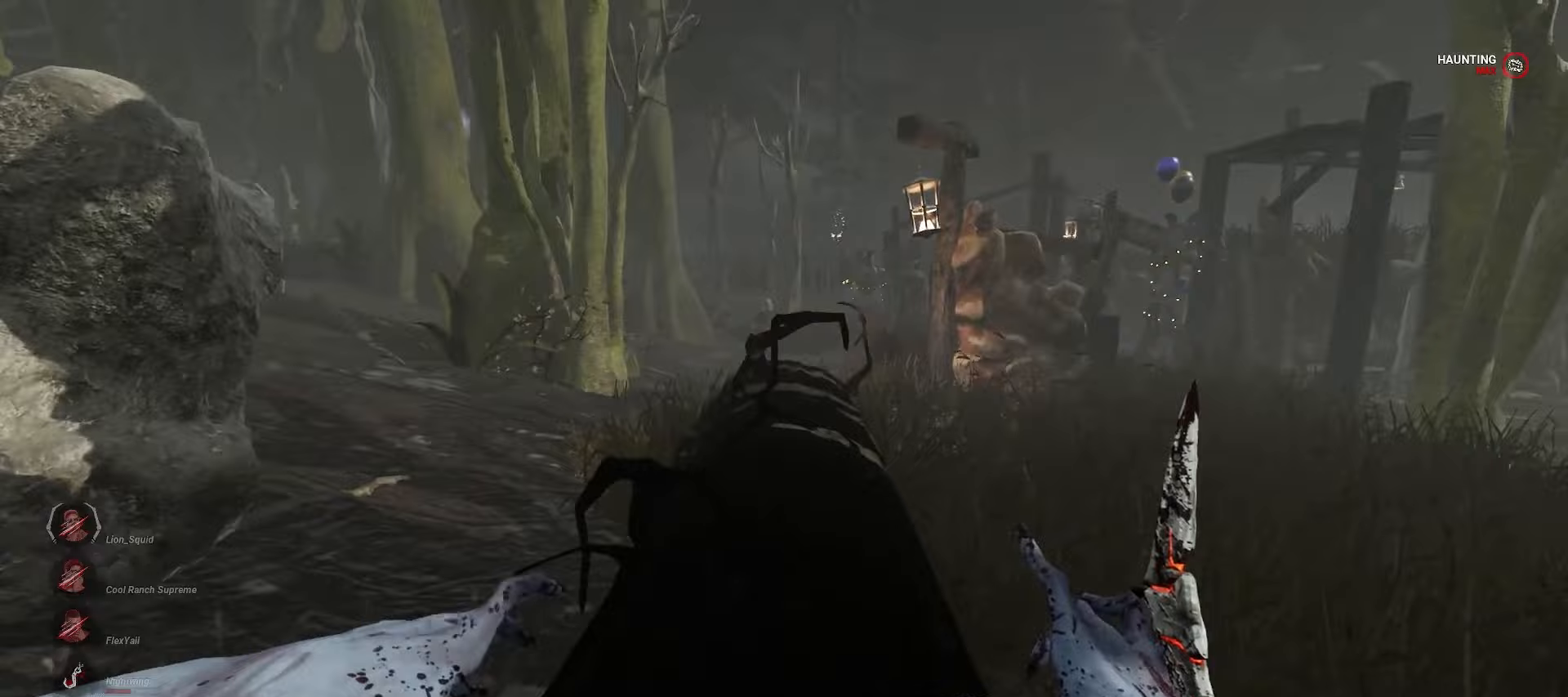
{"keys": ["w"], "mouse": [], "events": [[150, "d", "up"]]}
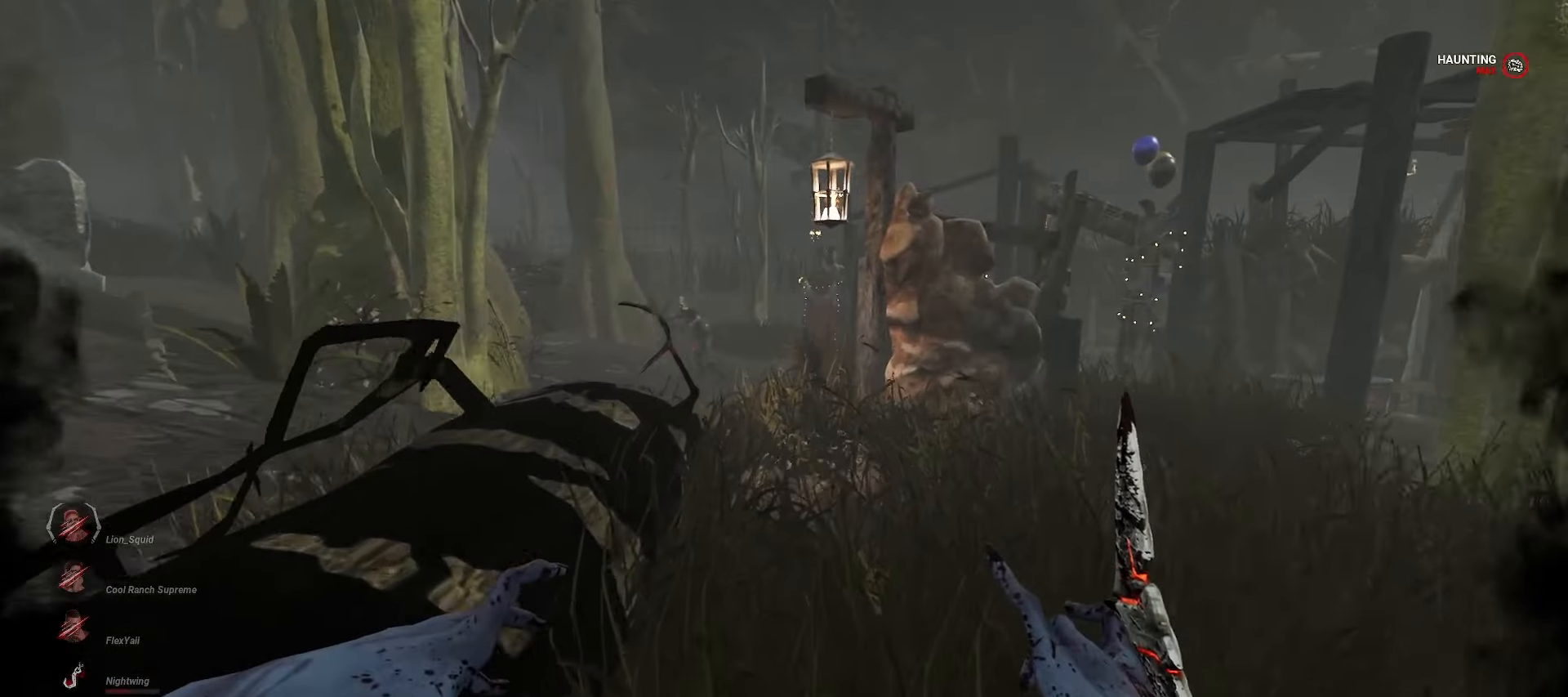
{"keys": ["w"], "mouse": [], "events": []}
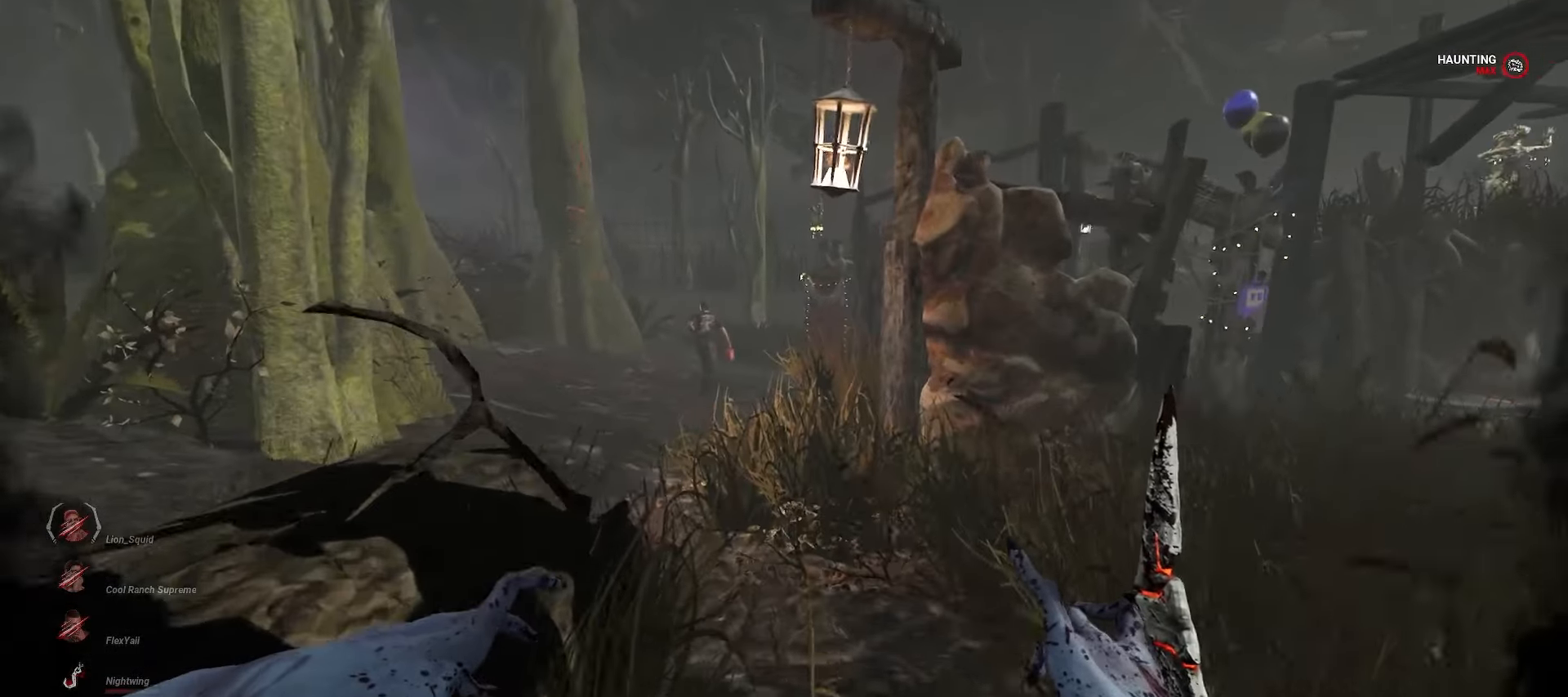
{"keys": ["w"], "mouse": [], "events": []}
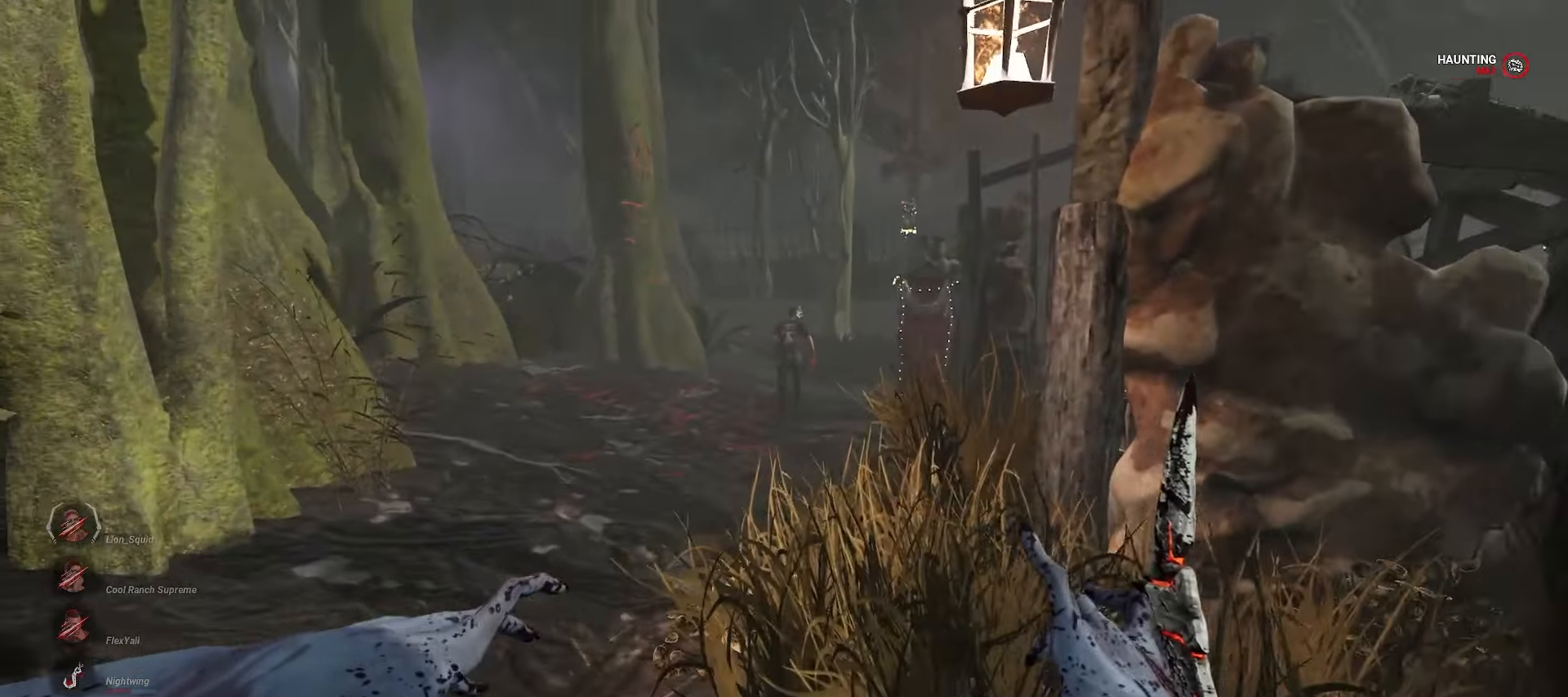
{"keys": ["w"], "mouse": [], "events": []}
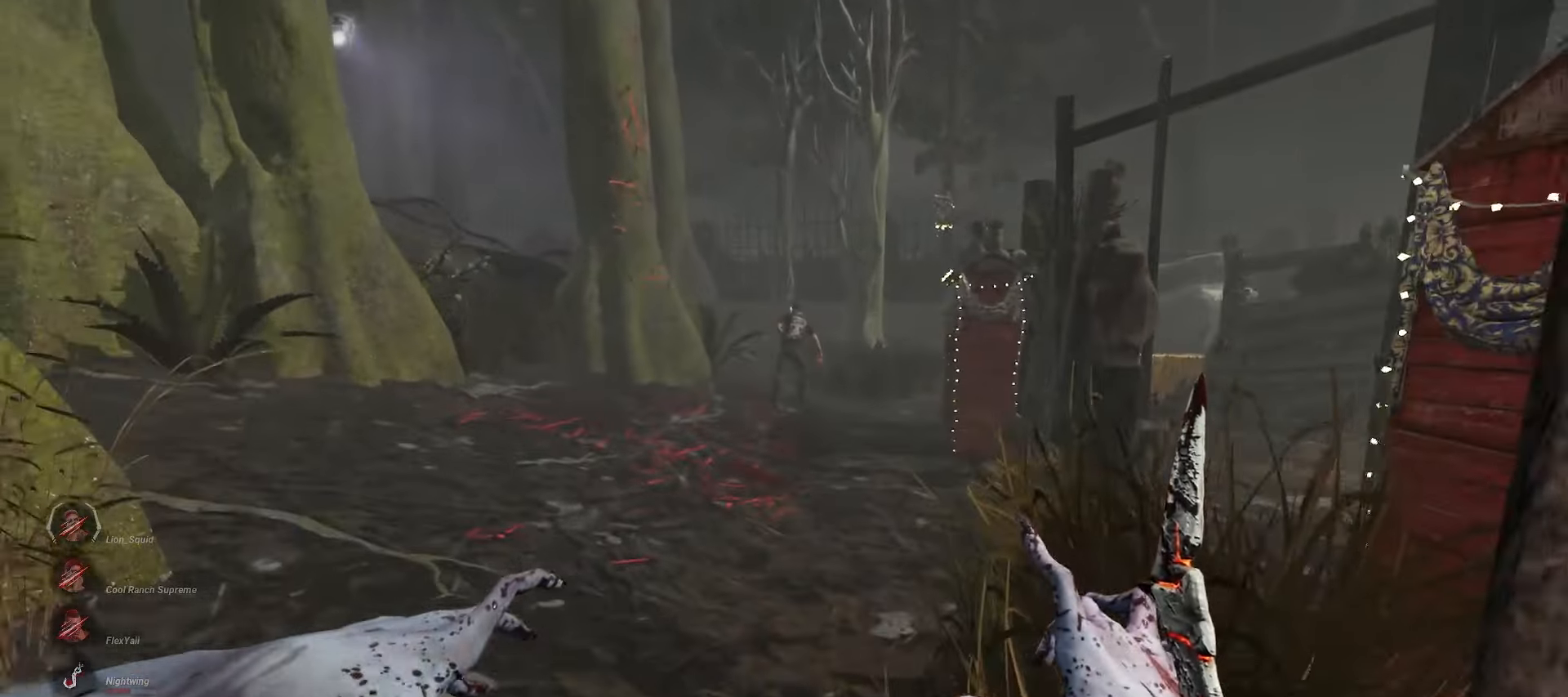
{"keys": ["a", "w"], "mouse": [], "events": [[417, "a", "down"]]}
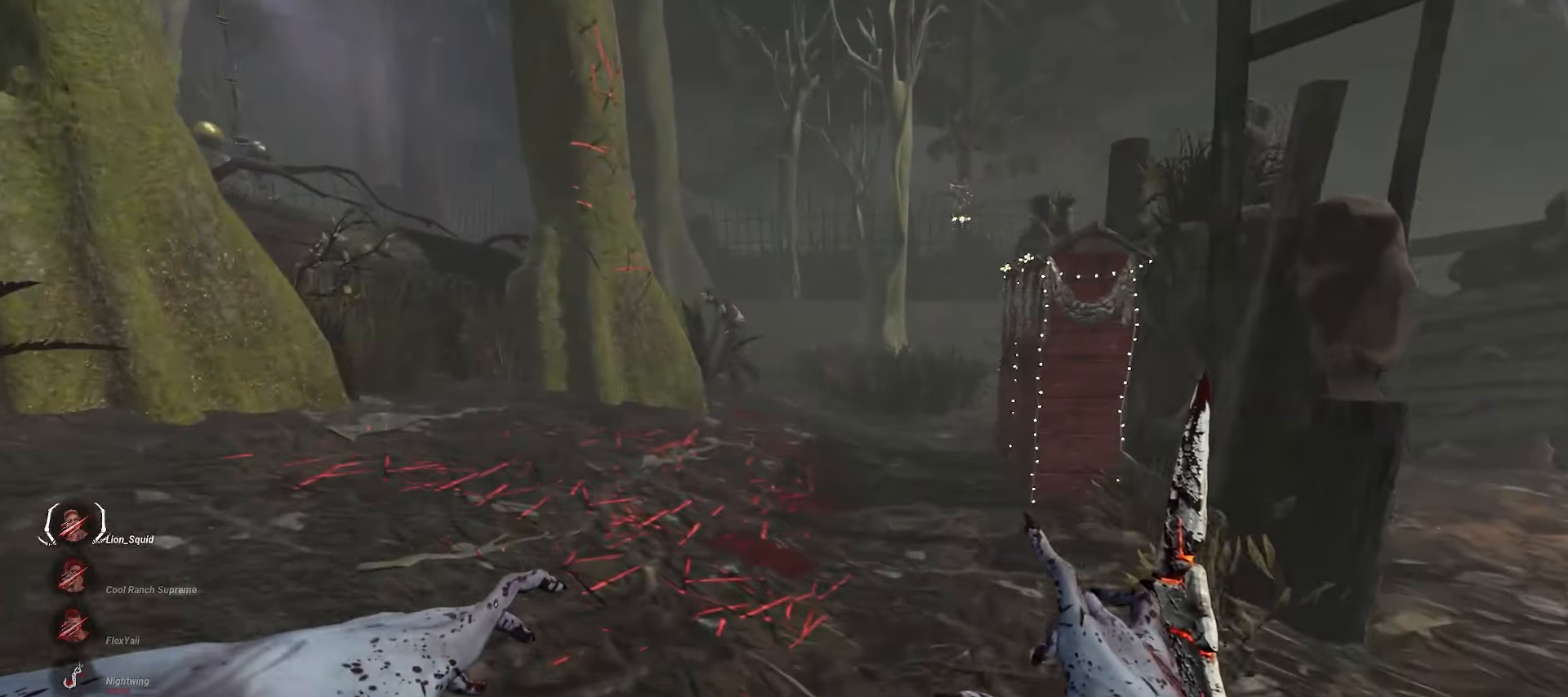
{"keys": ["w"], "mouse": [], "events": [[367, "a", "up"]]}
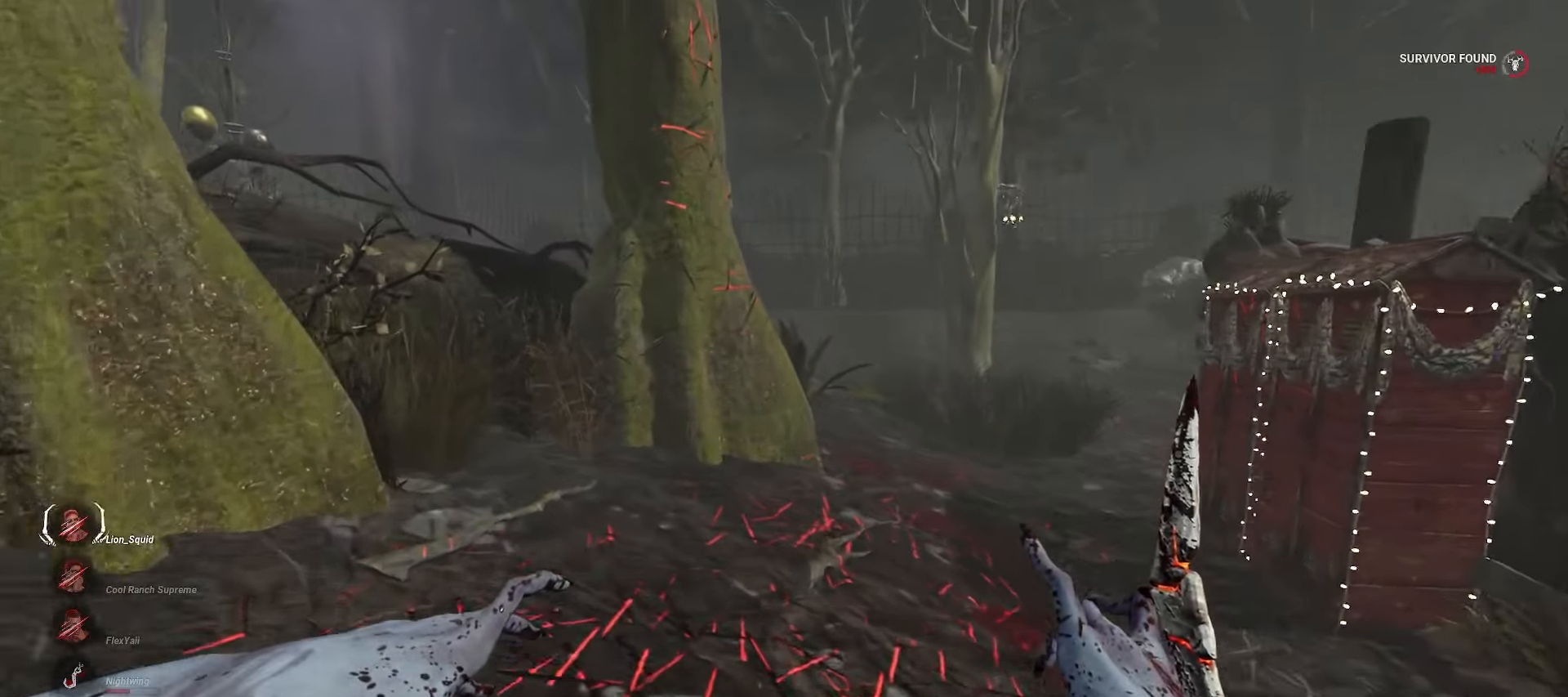
{"keys": ["a", "w"], "mouse": [], "events": [[33, "a", "down"]]}
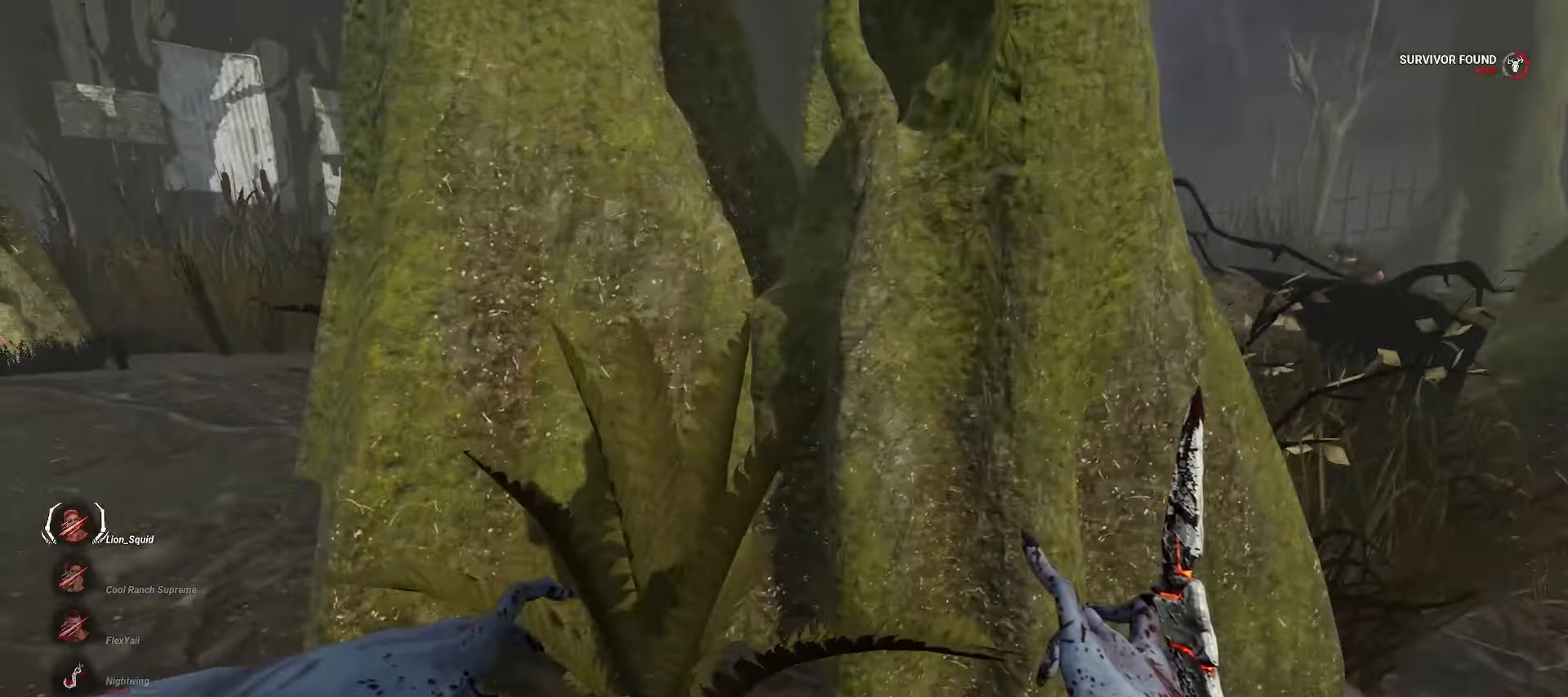
{"keys": ["a", "w"], "mouse": [], "events": []}
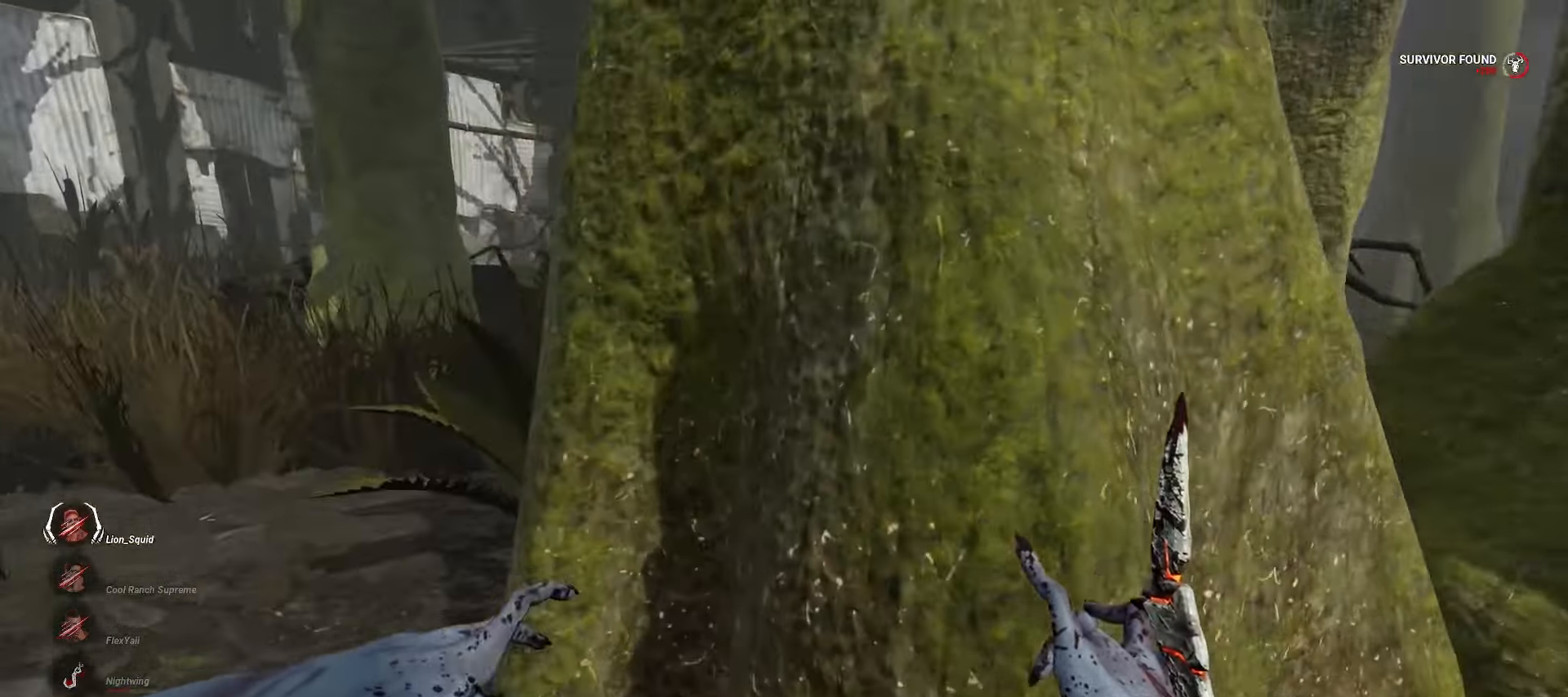
{"keys": ["a", "w"], "mouse": [], "events": []}
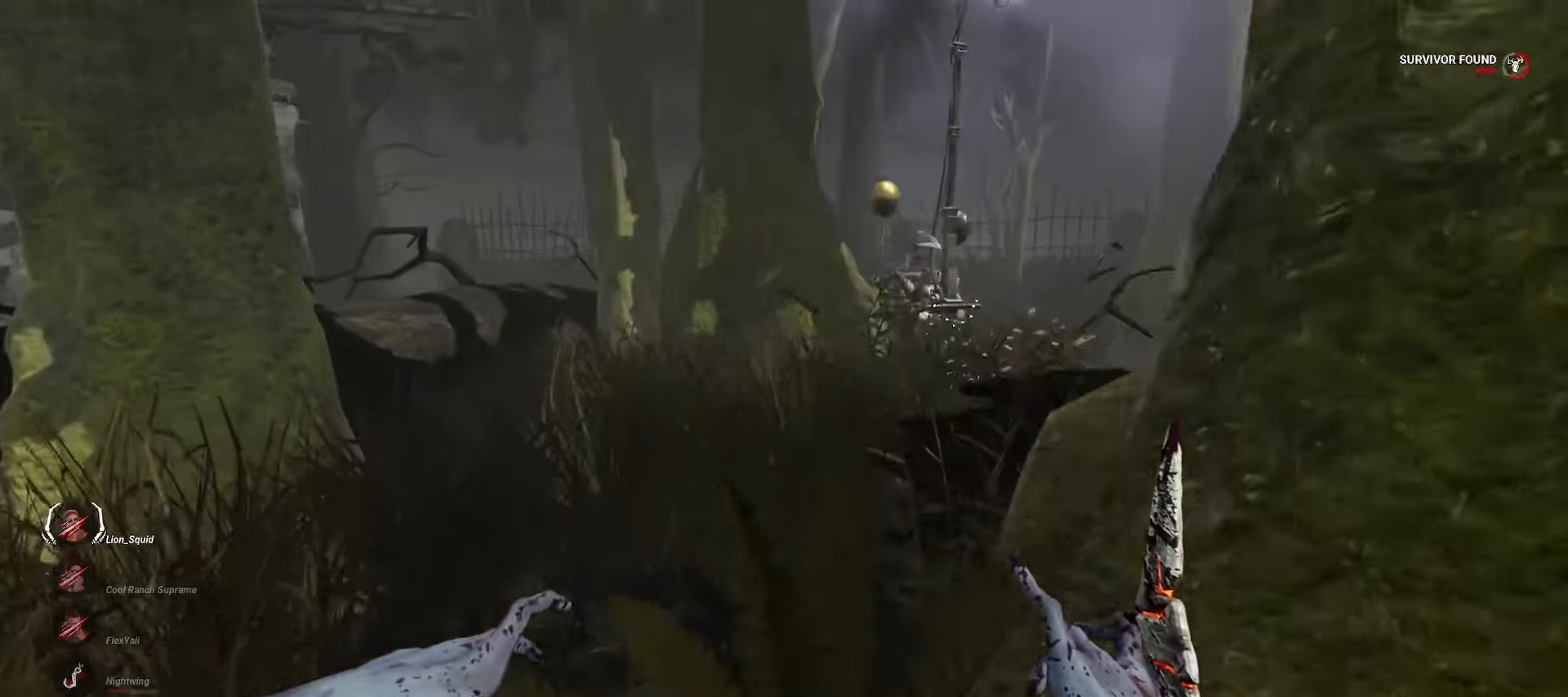
{"keys": ["a", "w"], "mouse": [], "events": [[300, "w", "up"], [500, "w", "down"]]}
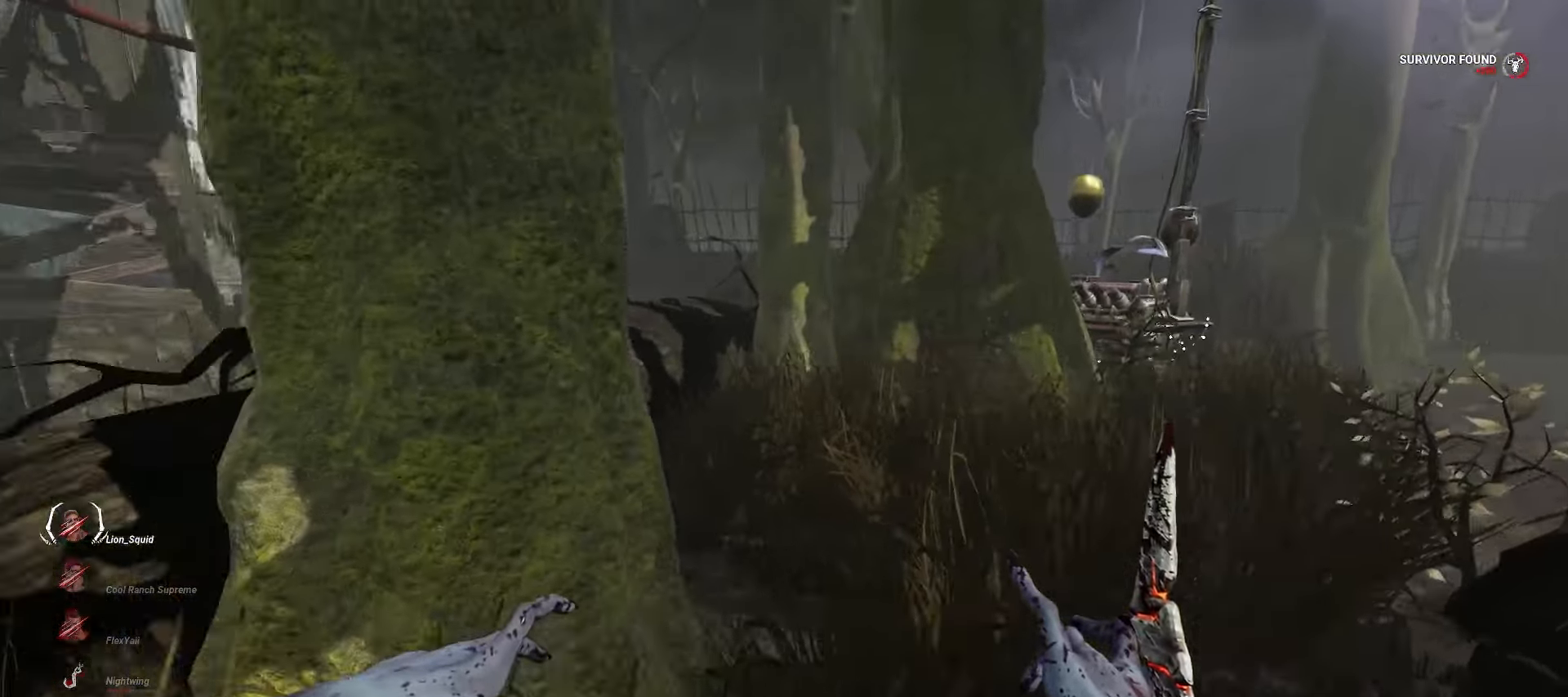
{"keys": ["a", "w"], "mouse": [], "events": [[383, "w", "up"], [450, "w", "down"]]}
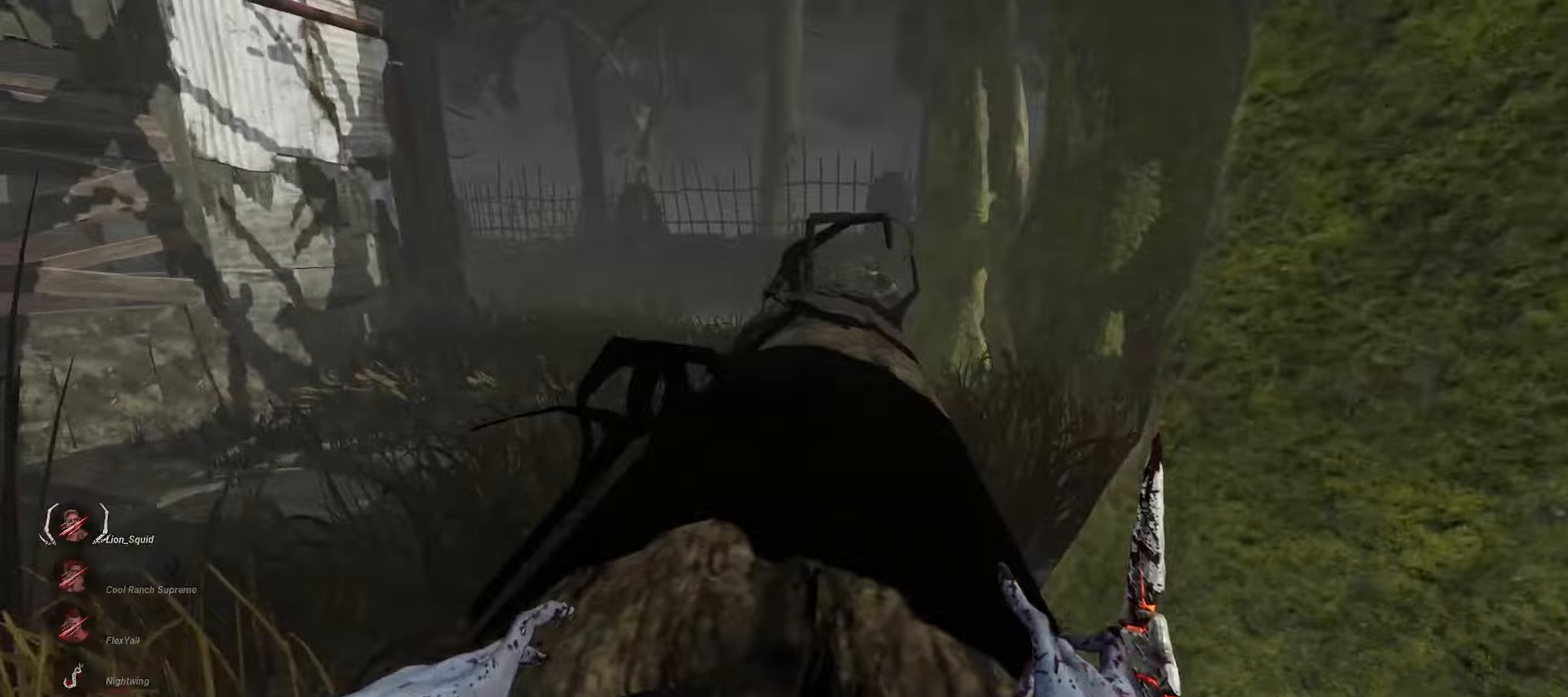
{"keys": ["w"], "mouse": [], "events": [[267, "a", "up"]]}
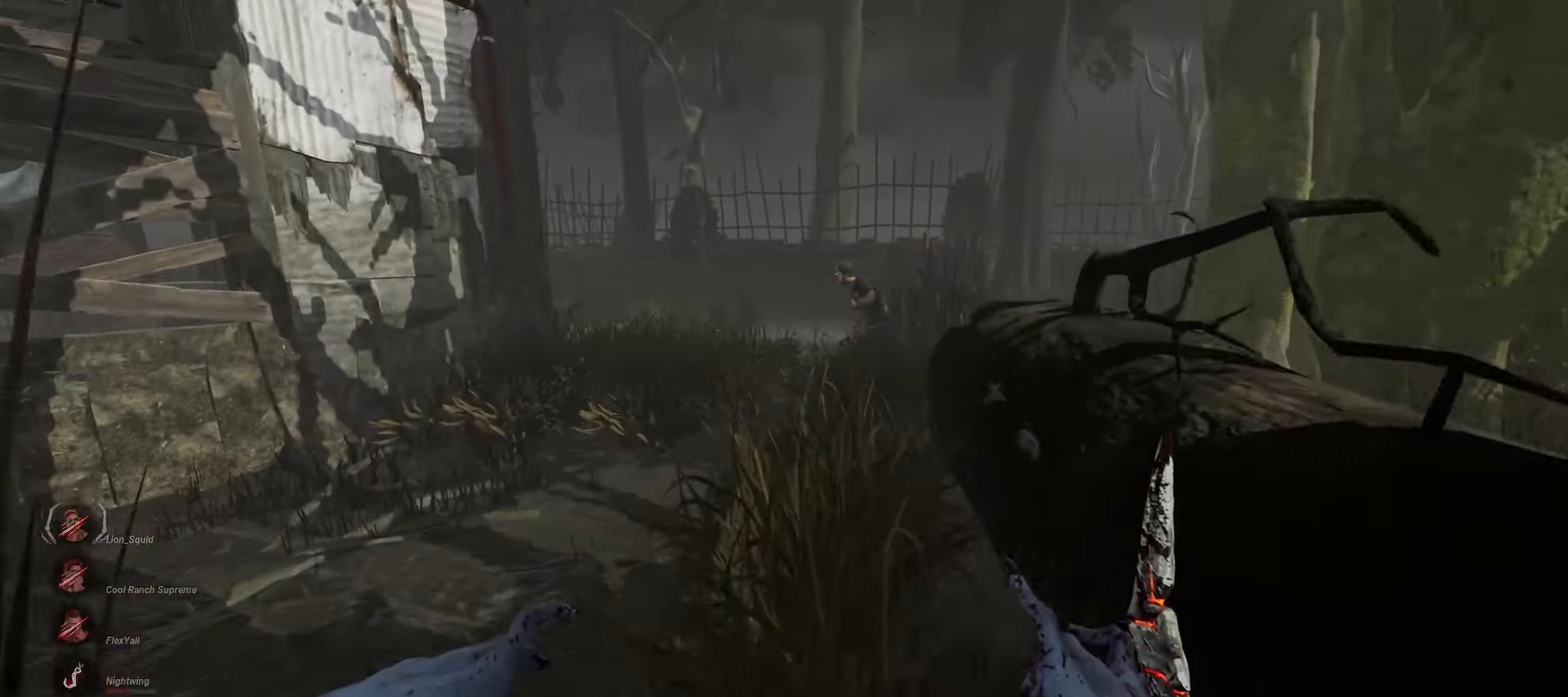
{"keys": ["w"], "mouse": [], "events": []}
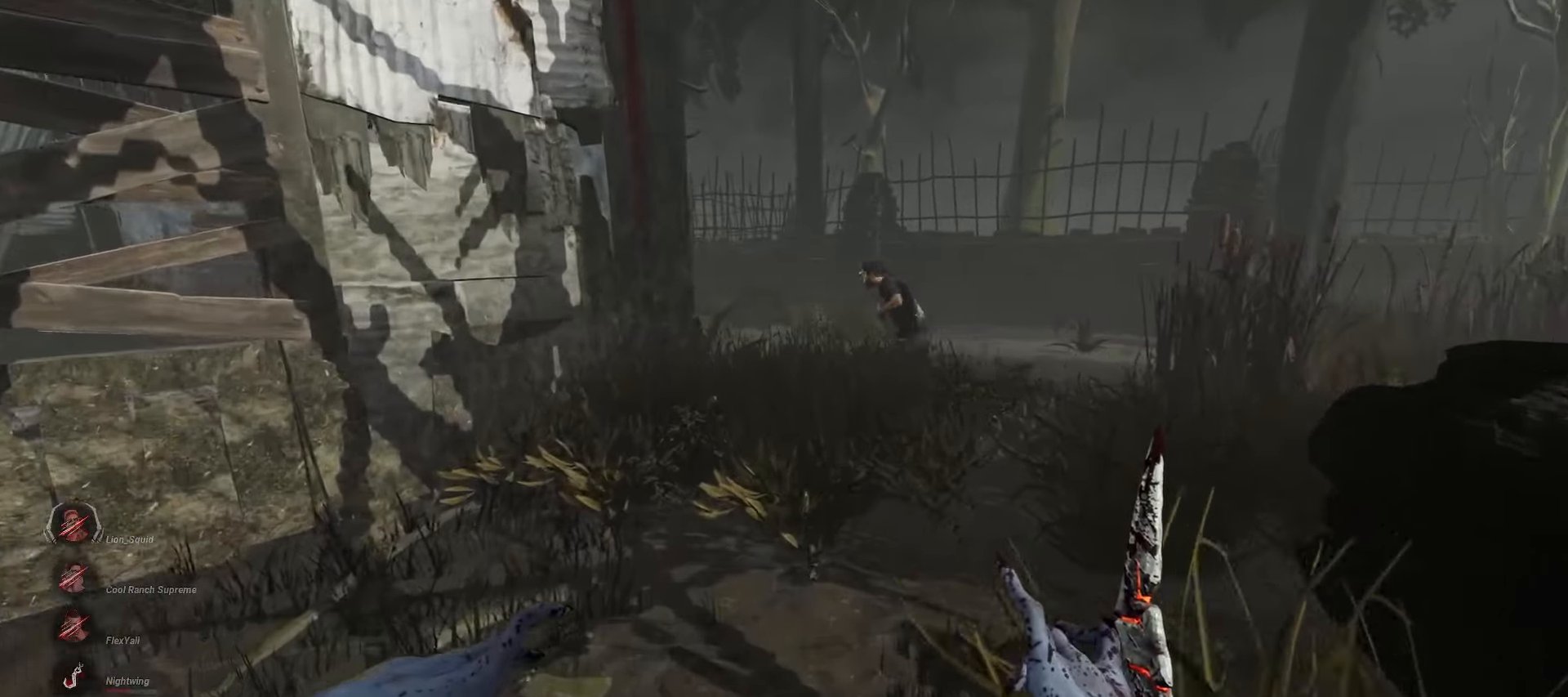
{"keys": ["w"], "mouse": [], "events": []}
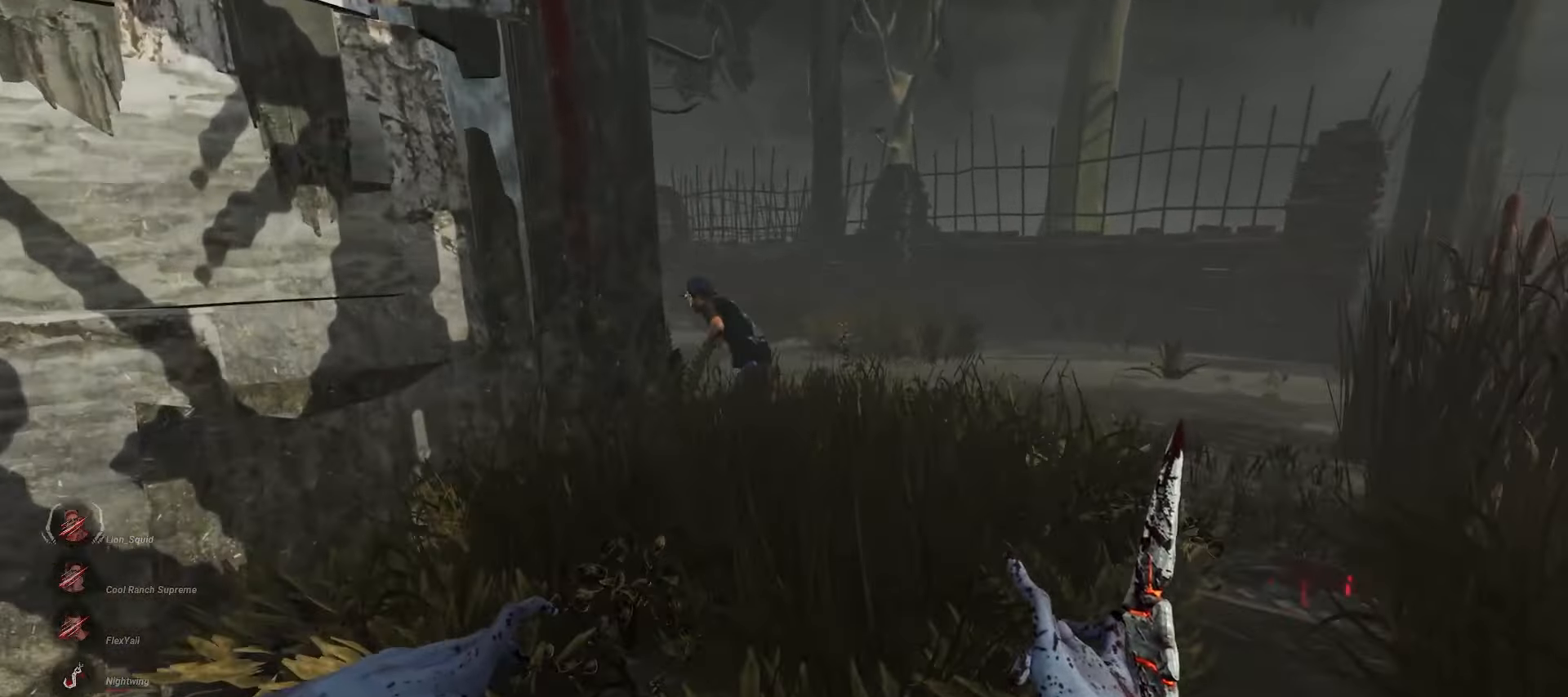
{"keys": ["w"], "mouse": [], "events": []}
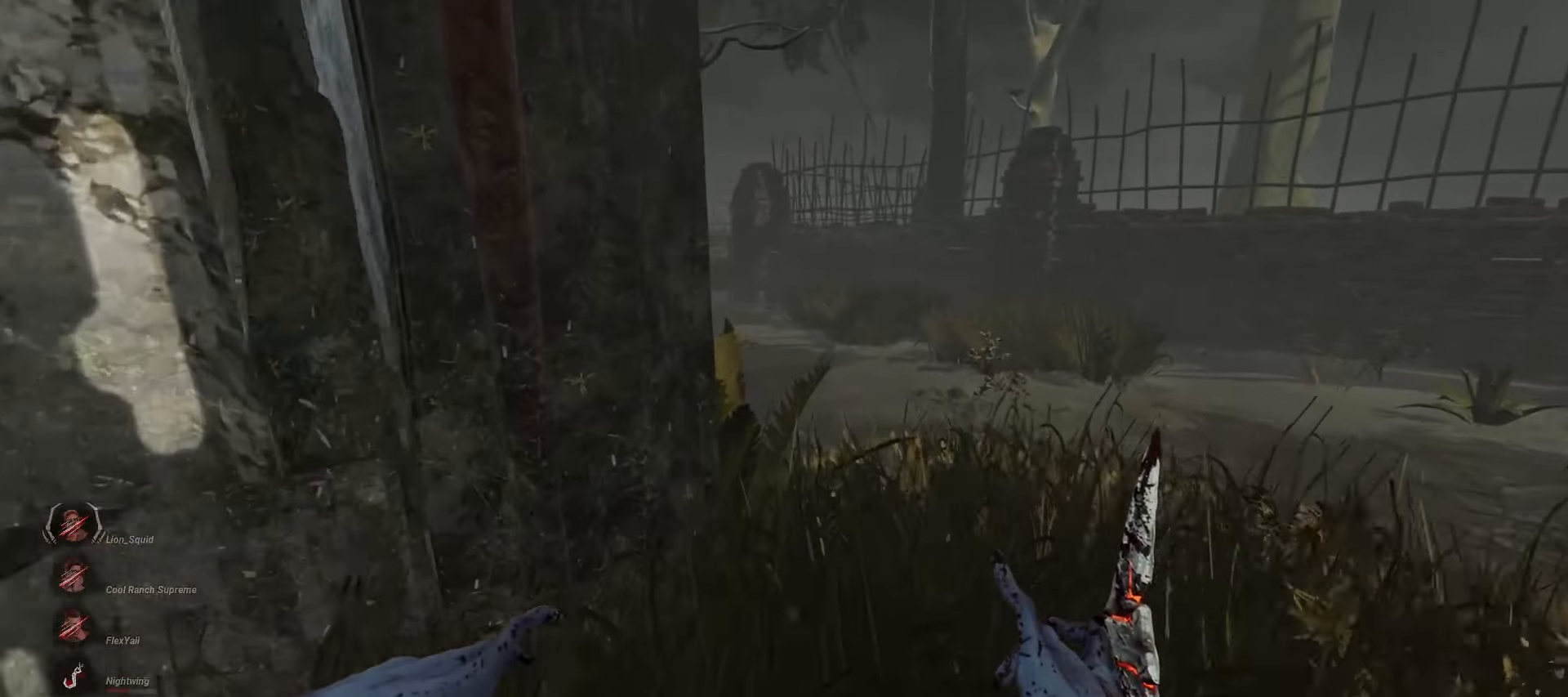
{"keys": ["w"], "mouse": [], "events": [[283, "d", "down"], [433, "d", "up"]]}
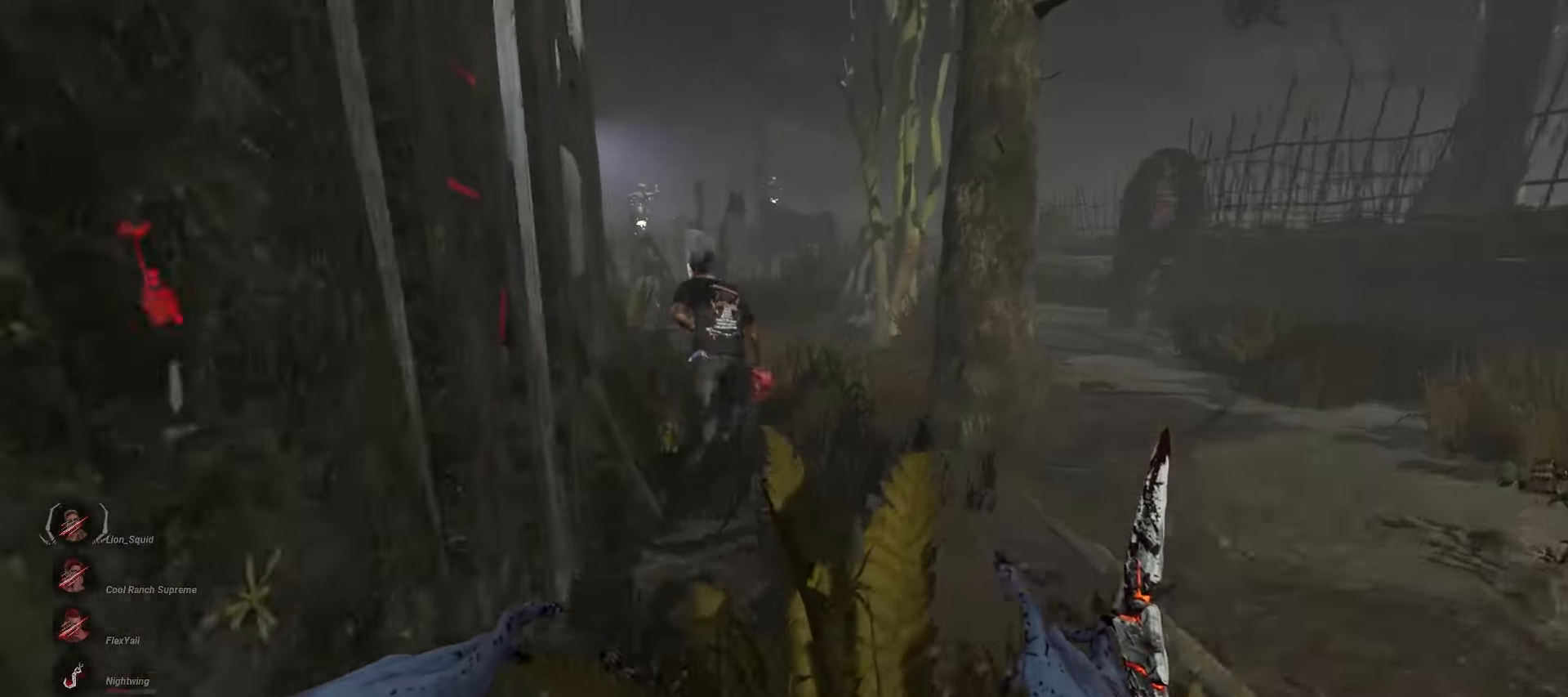
{"keys": ["d", "w"], "mouse": [], "events": [[483, "d", "down"]]}
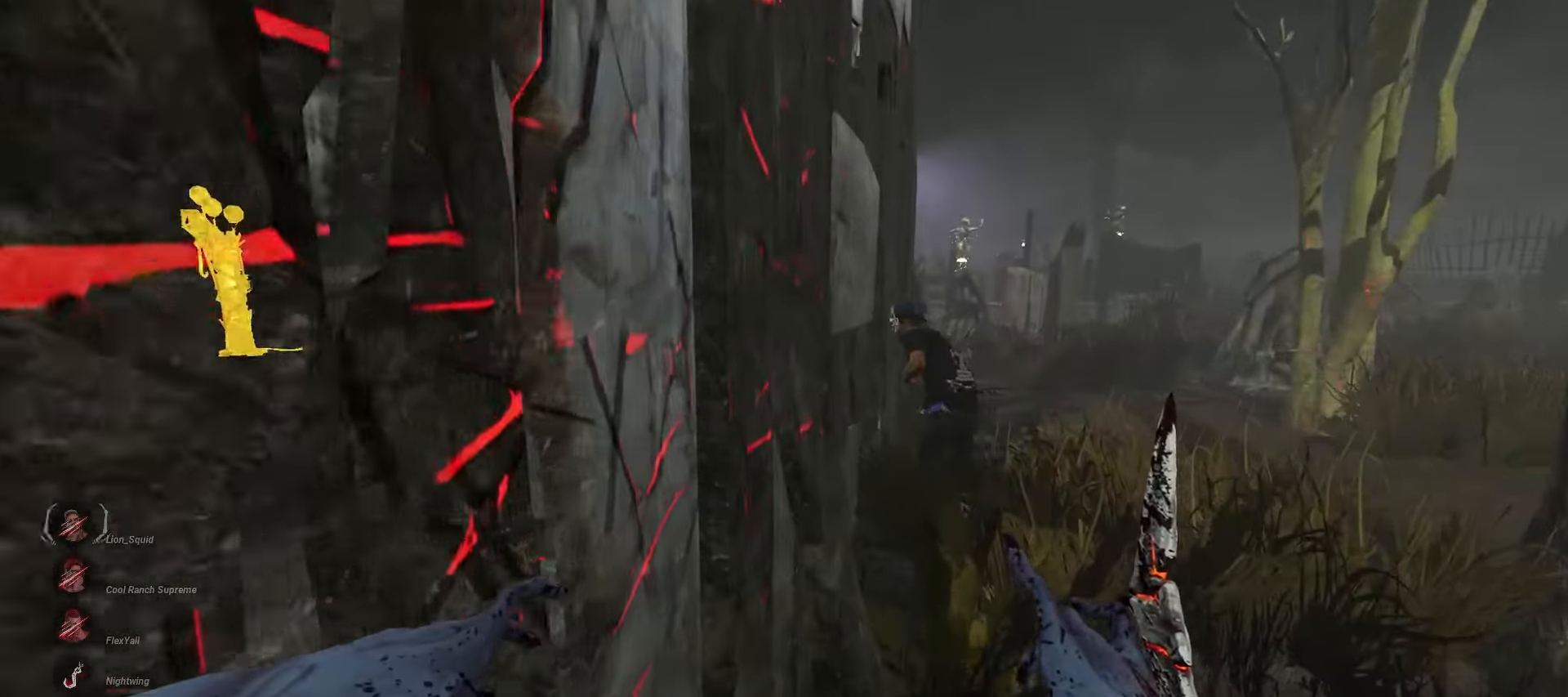
{"keys": ["d", "w"], "mouse": [], "events": [[33, "d", "up"], [183, "d", "down"], [250, "d", "up"], [350, "d", "down"]]}